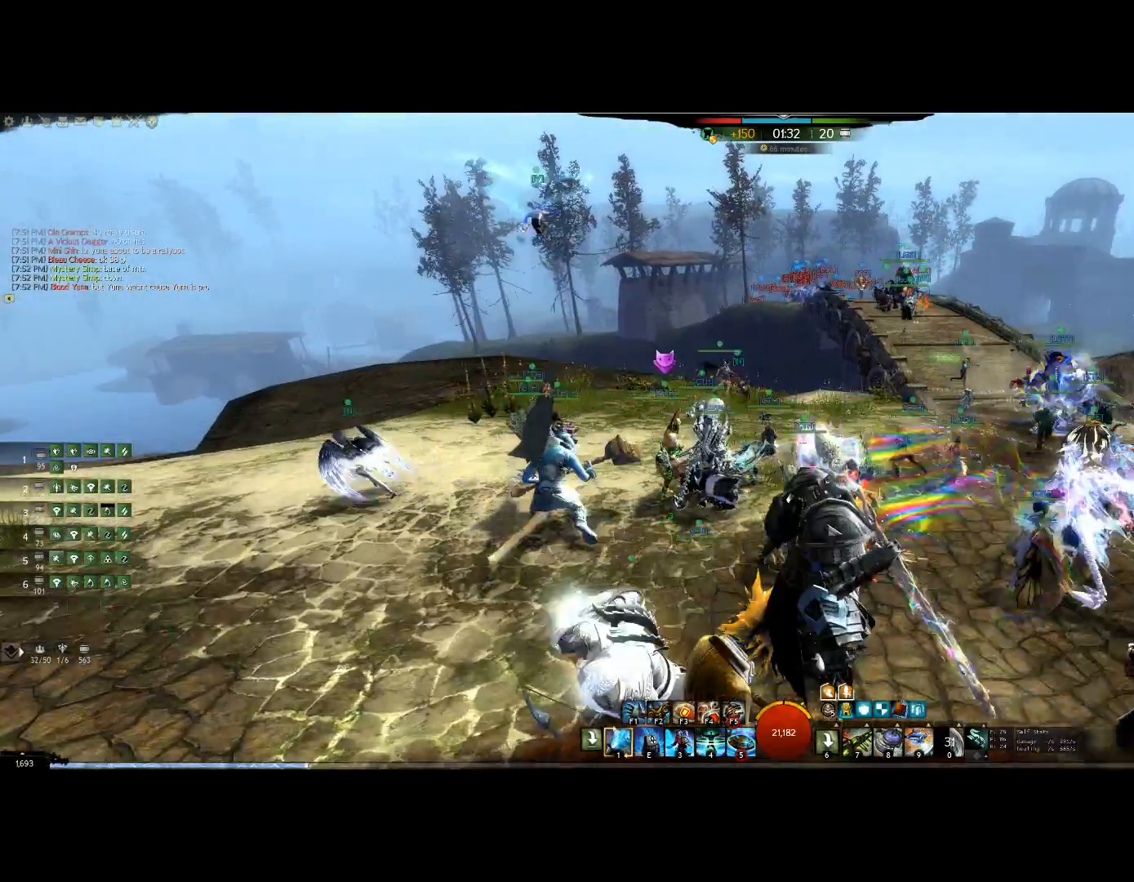
Gameplay with keyboard; each line is a JSON object with the keys held at the frame after it. "events" lists presses ("down") and releases ("up") of "0", "1", "3", "4", "5", "6", "7", "8", "alt", "down", "e", "escape", "f", "f1", "f2", "f3", "f4", "f5", "f6", "g", "h", "lbracket", "left", "m", "minus", "quote", "r", "right", "shift", "tab", "up" and "v" between this image and that frame as [ms after this image, input, new state], when the widget could be followed in between. No other keys are recorded. Mouse input is not recorded. Not read: other_keys.
{"keys": ["left", "up"], "events": [[134, "up", "down"]]}
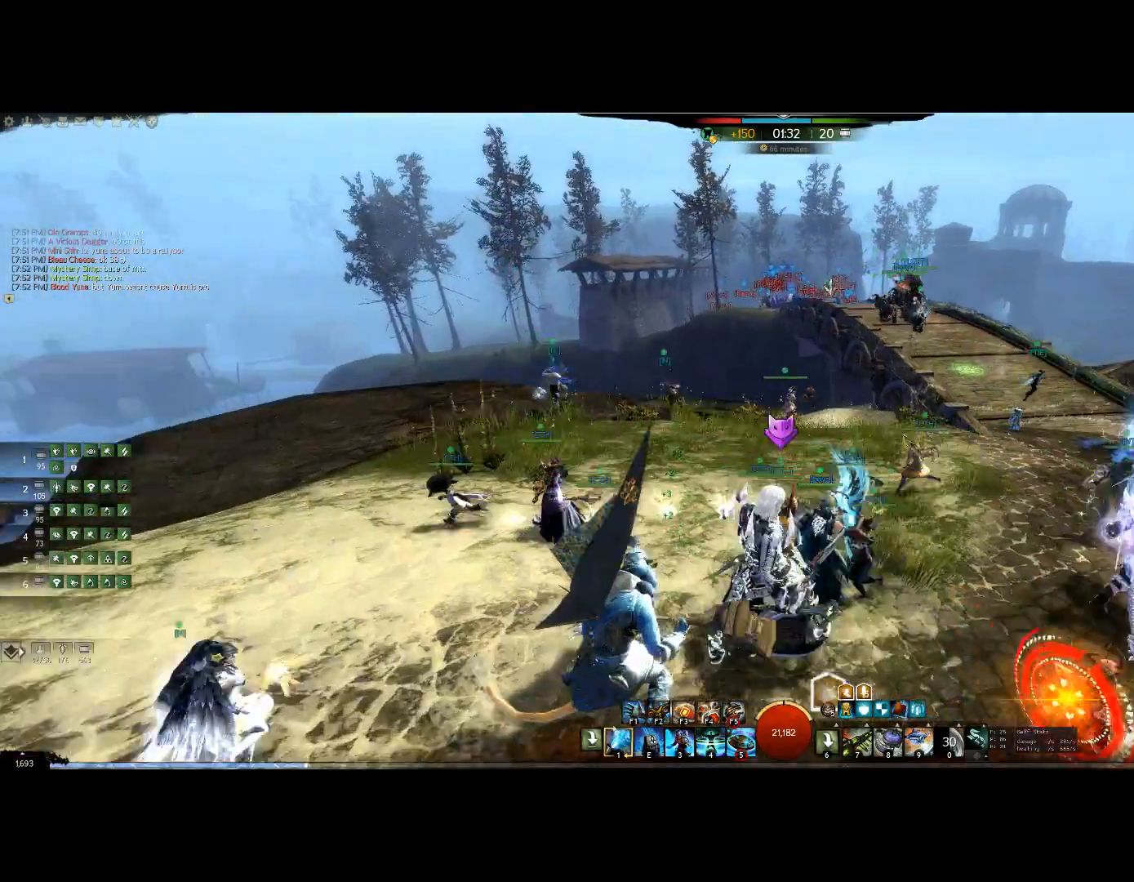
{"keys": ["left"], "events": [[134, "up", "up"]]}
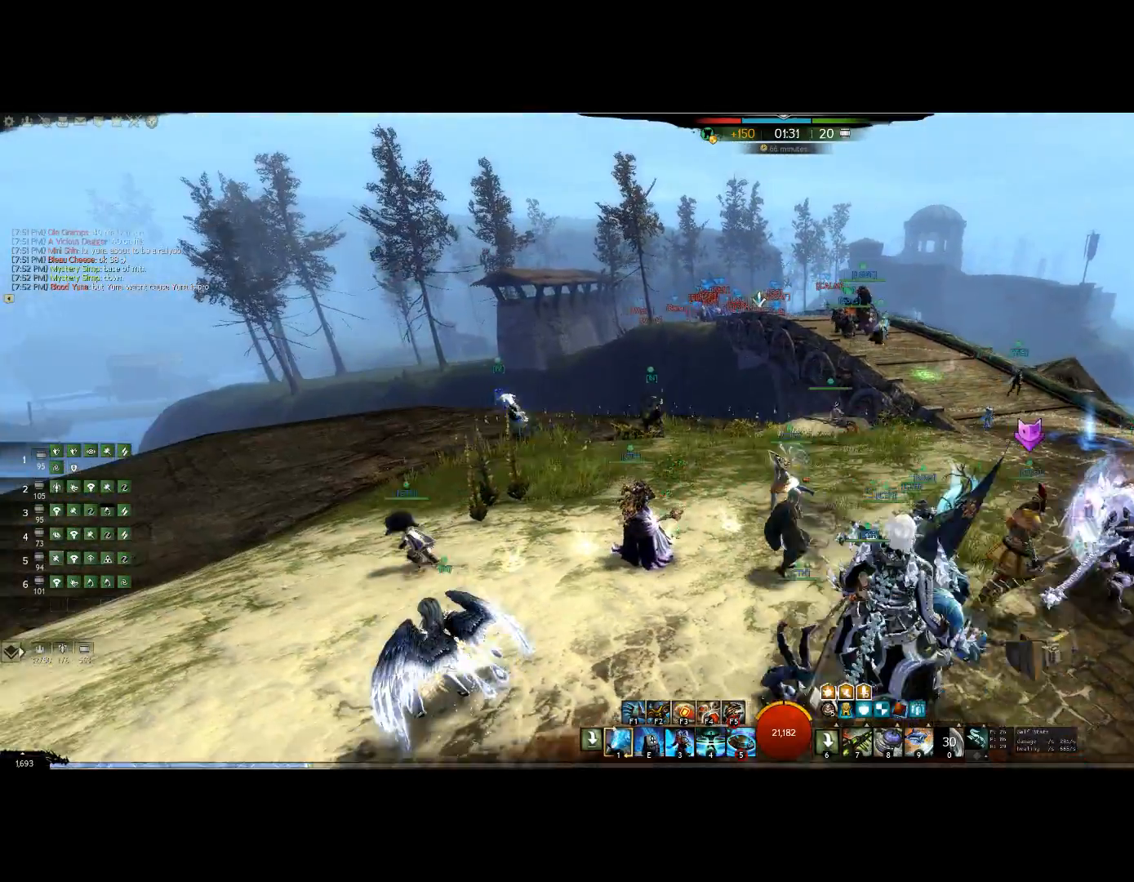
{"keys": [], "events": [[67, "down", "down"], [134, "left", "up"], [500, "down", "up"]]}
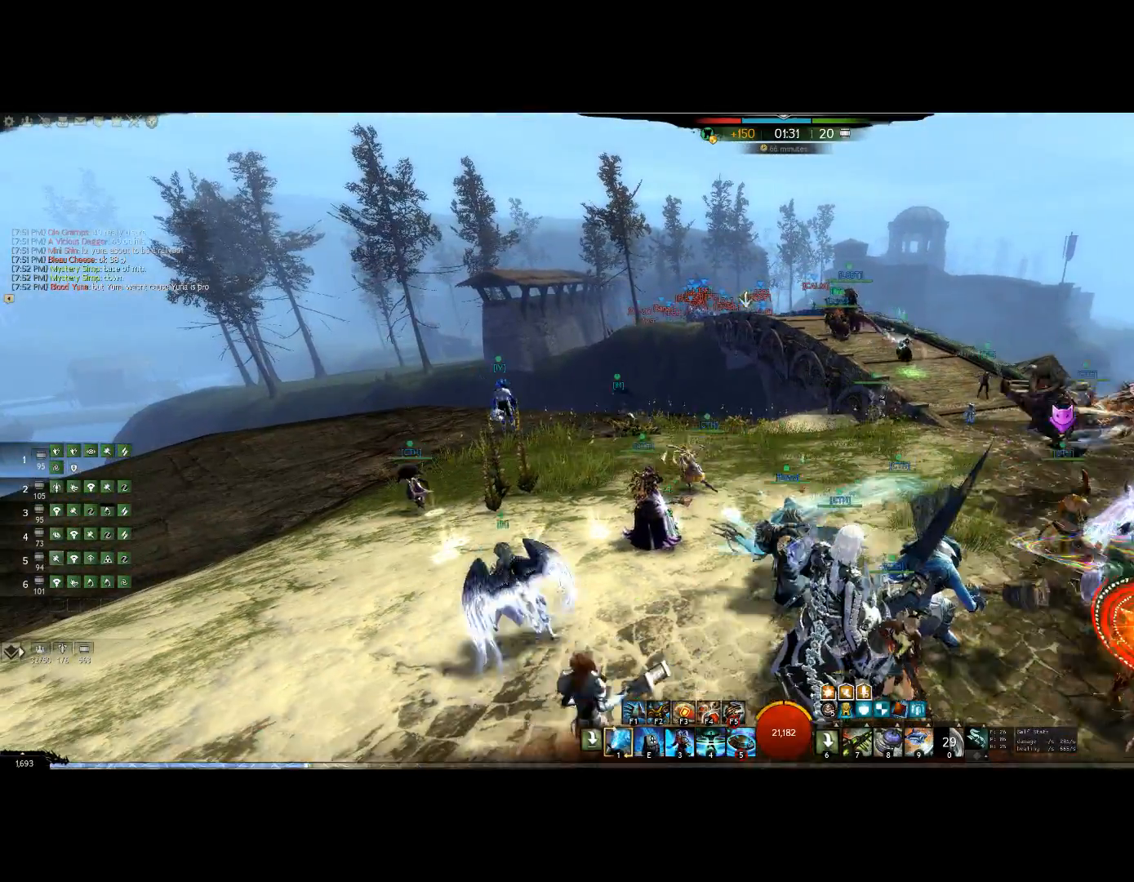
{"keys": [], "events": []}
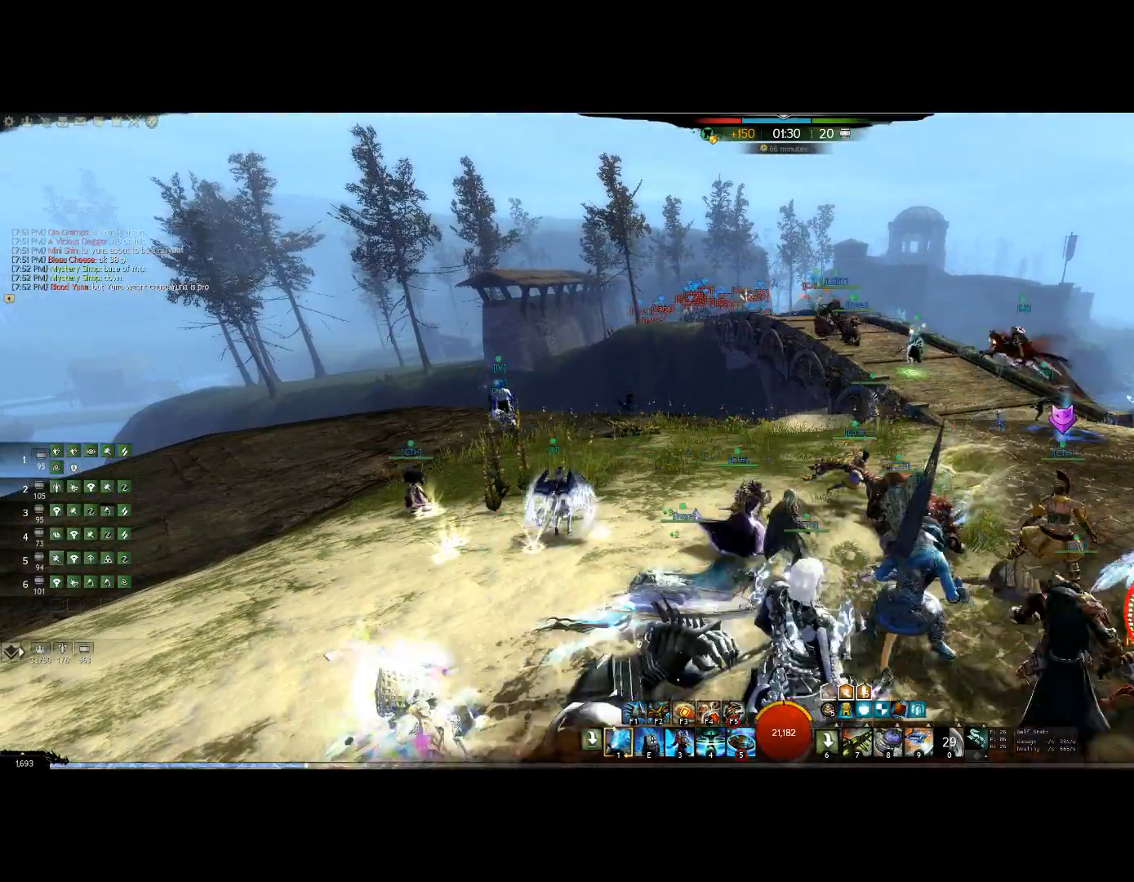
{"keys": [], "events": []}
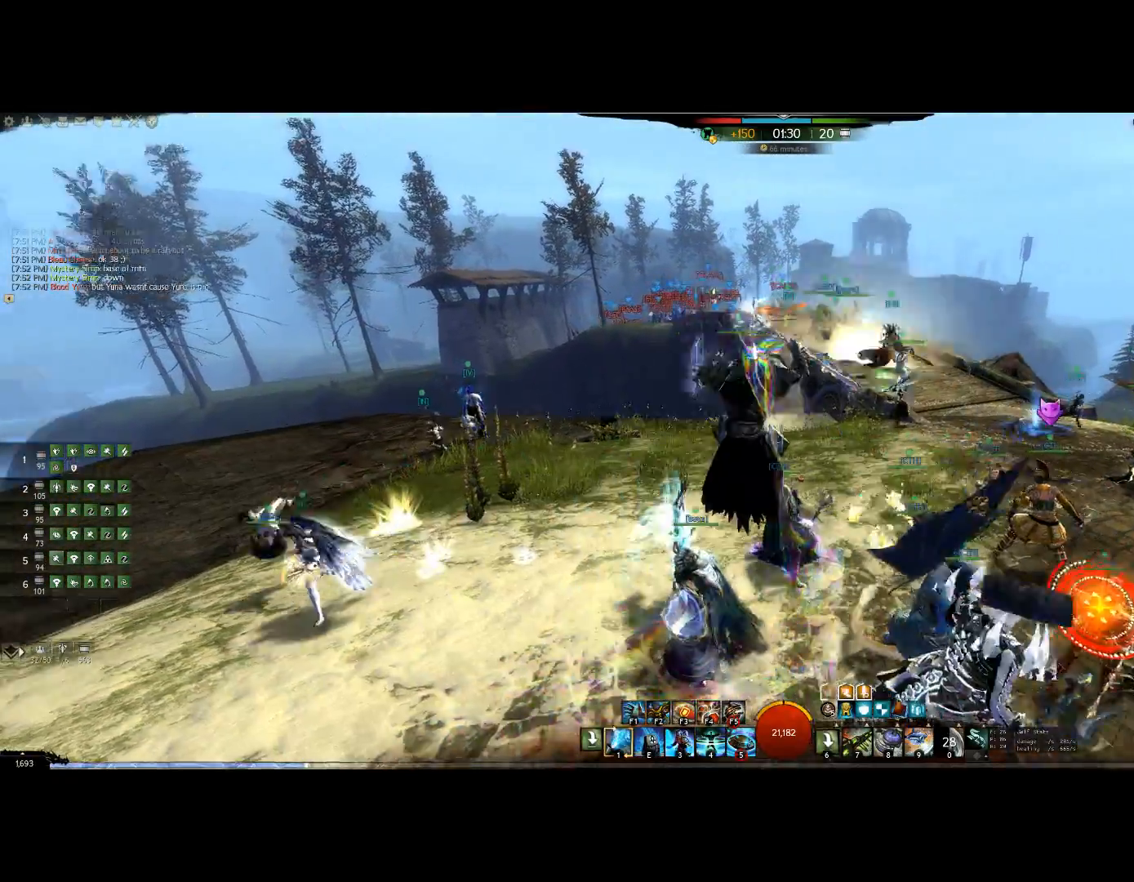
{"keys": ["right"], "events": [[334, "right", "down"]]}
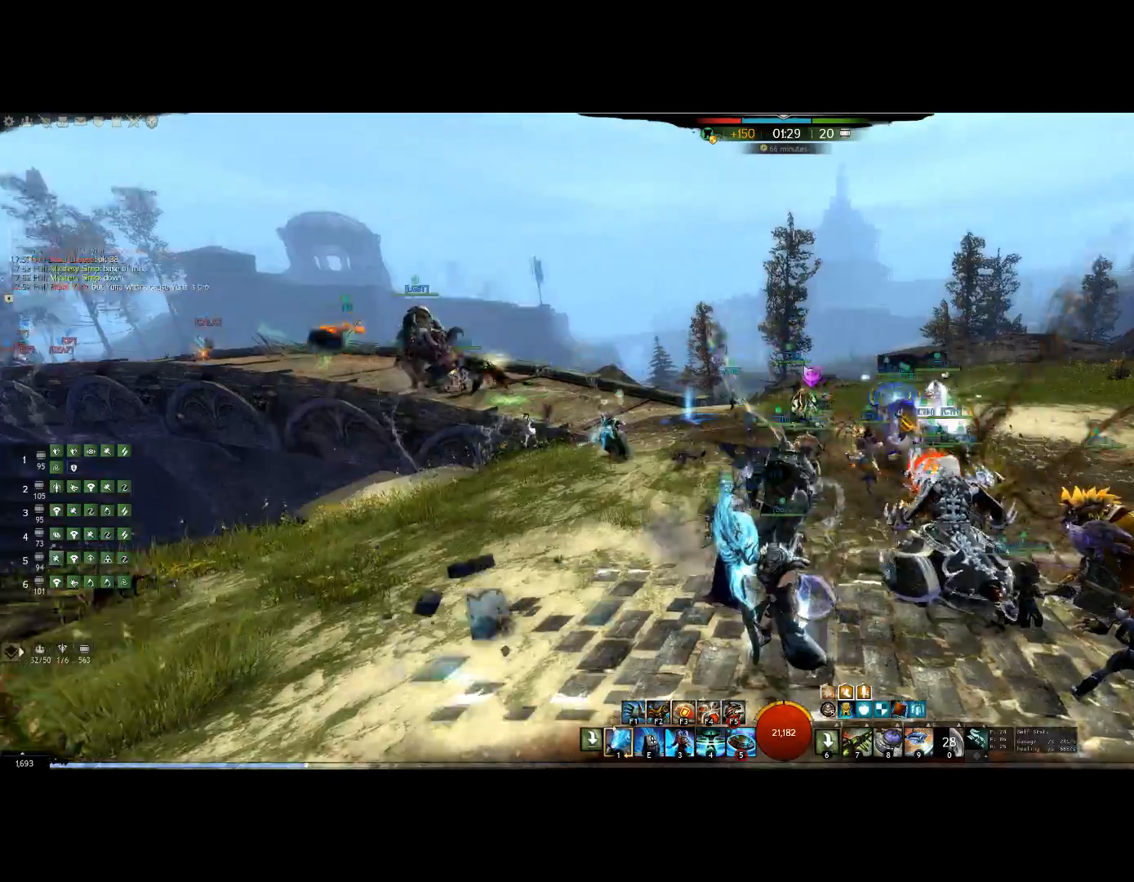
{"keys": ["right"], "events": []}
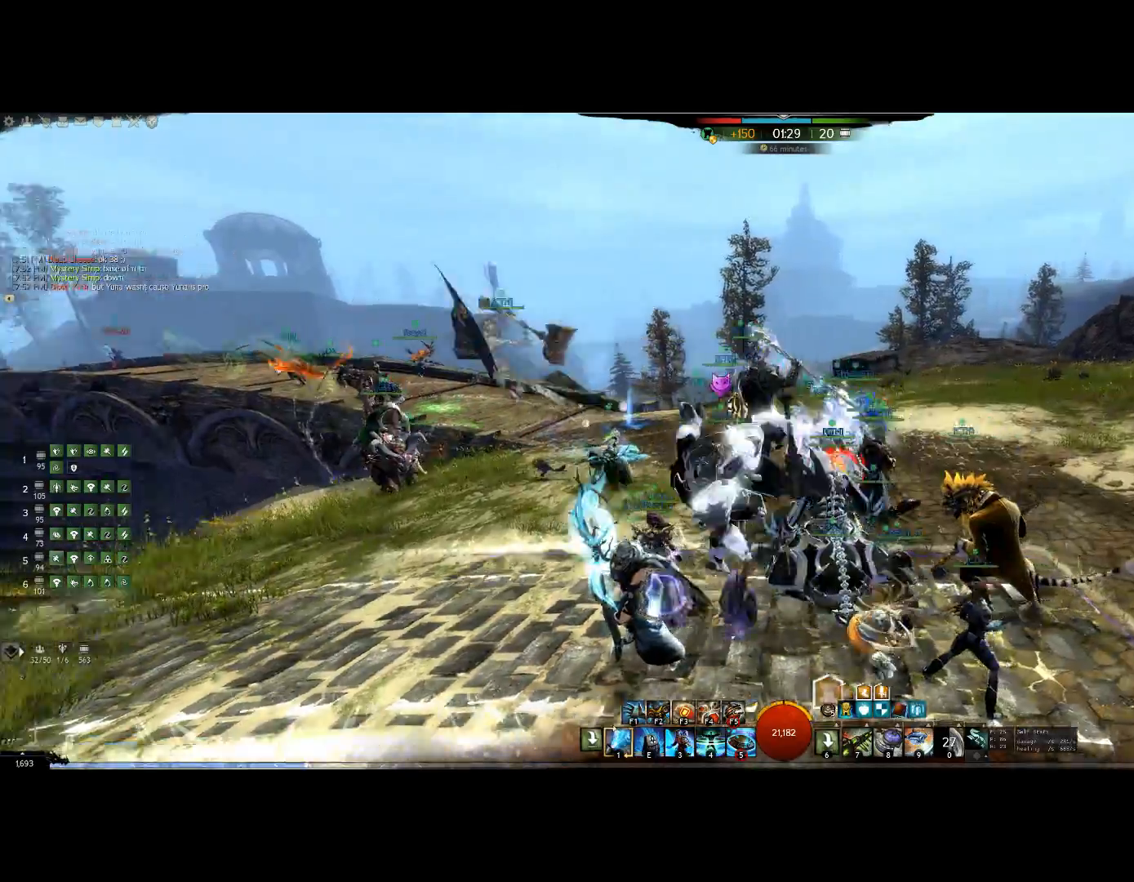
{"keys": ["right"], "events": []}
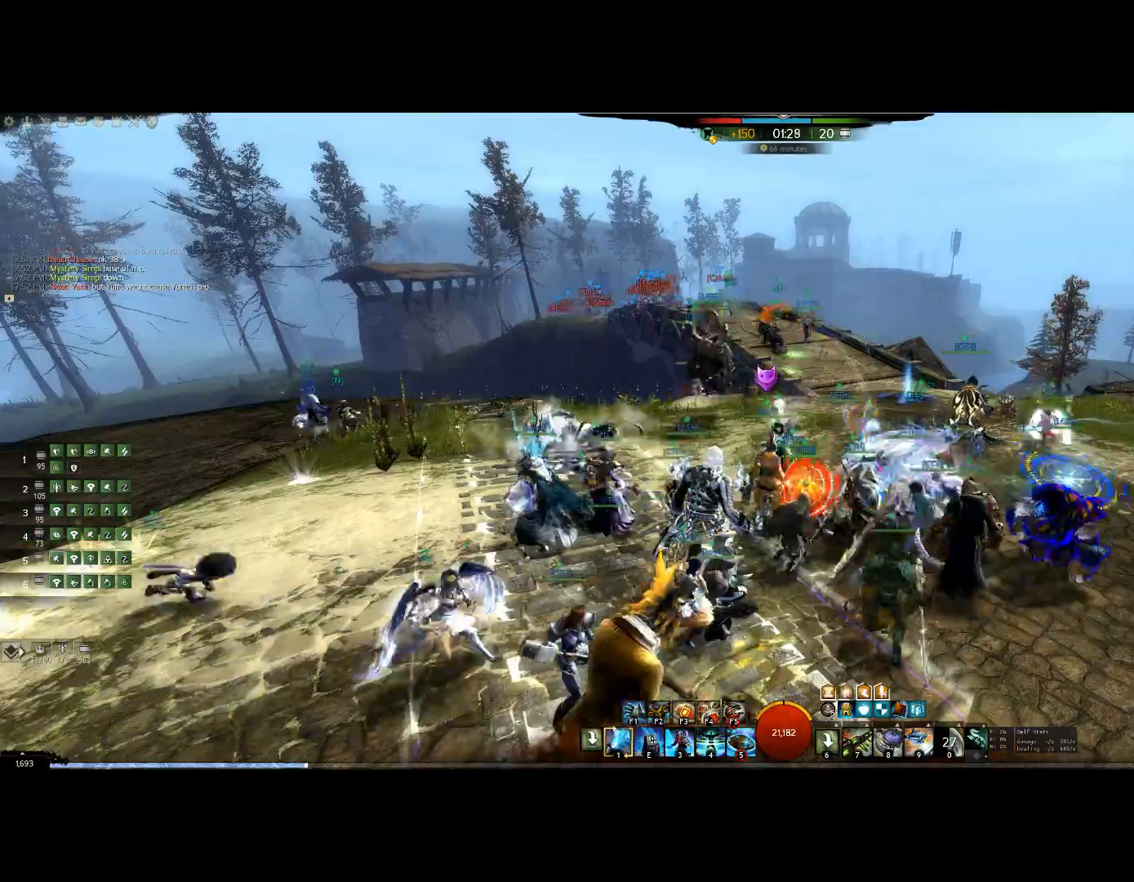
{"keys": [], "events": [[34, "right", "up"]]}
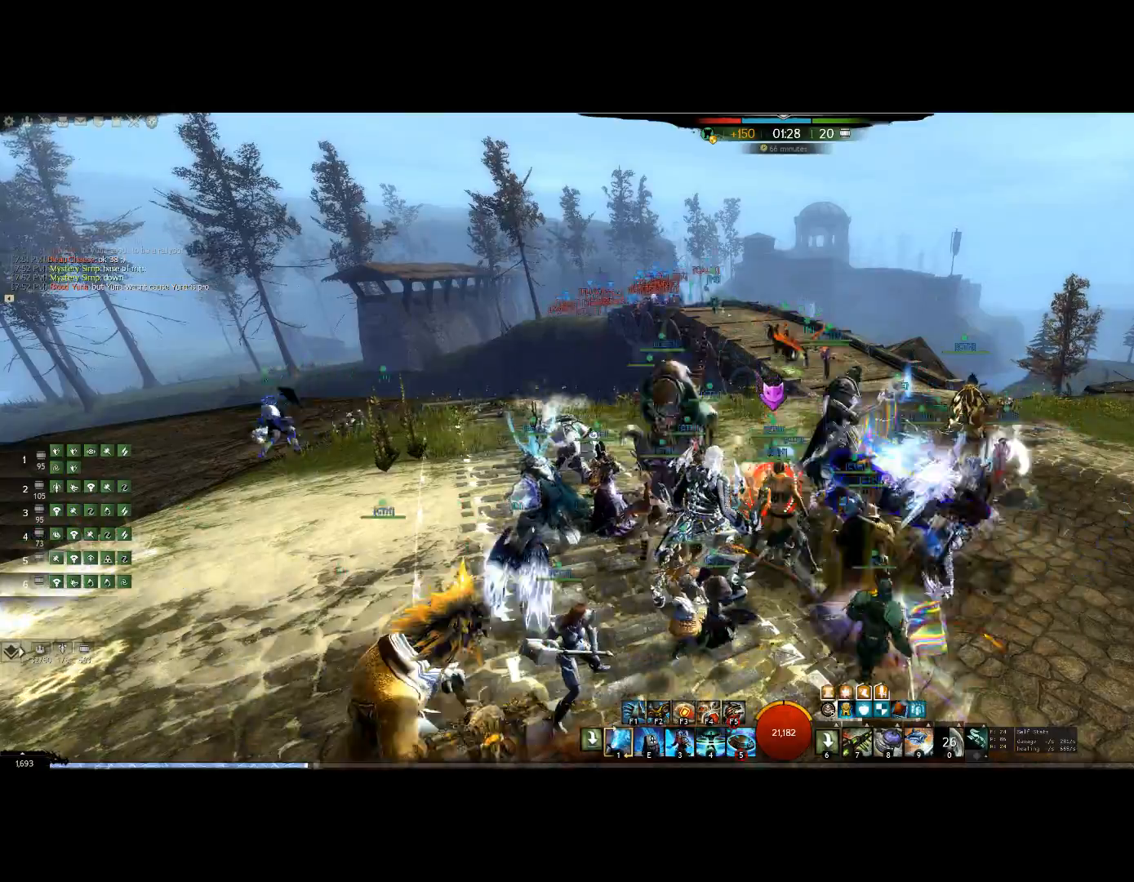
{"keys": [], "events": []}
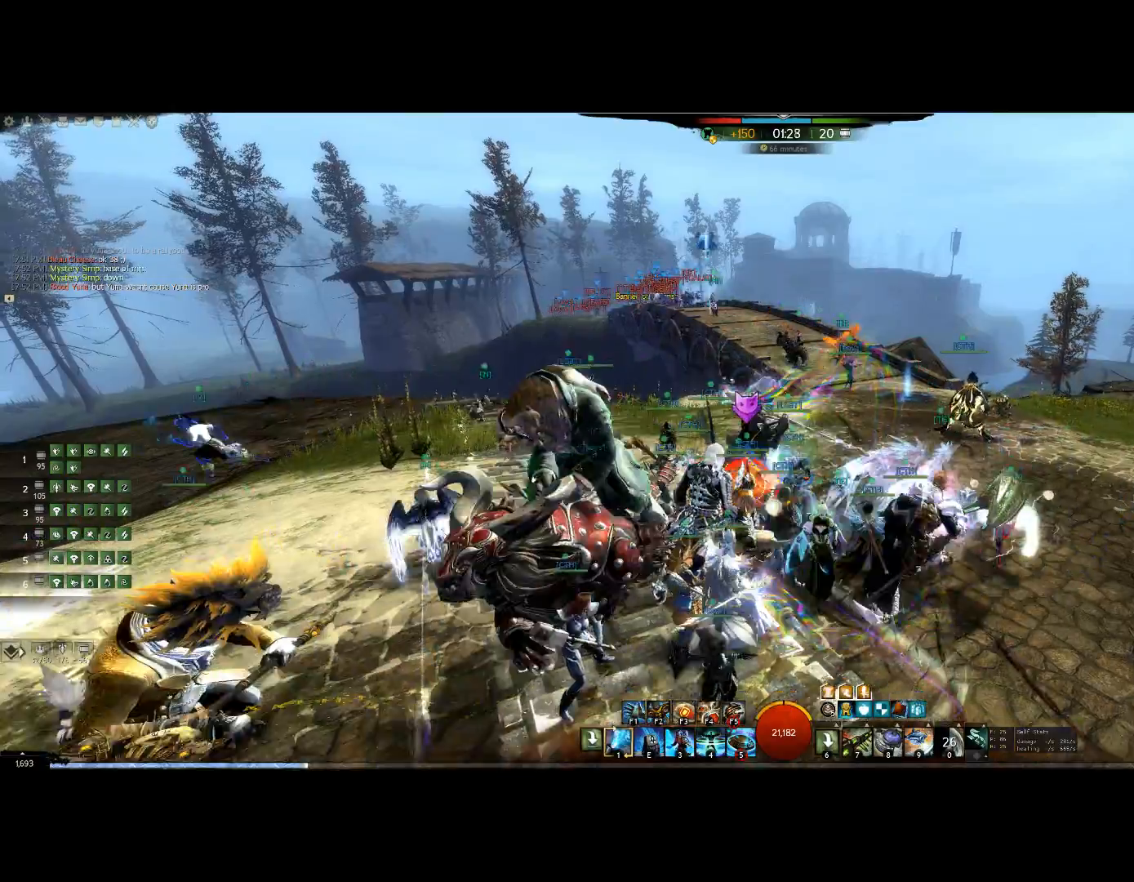
{"keys": ["down", "left"], "events": [[67, "down", "down"], [467, "left", "down"]]}
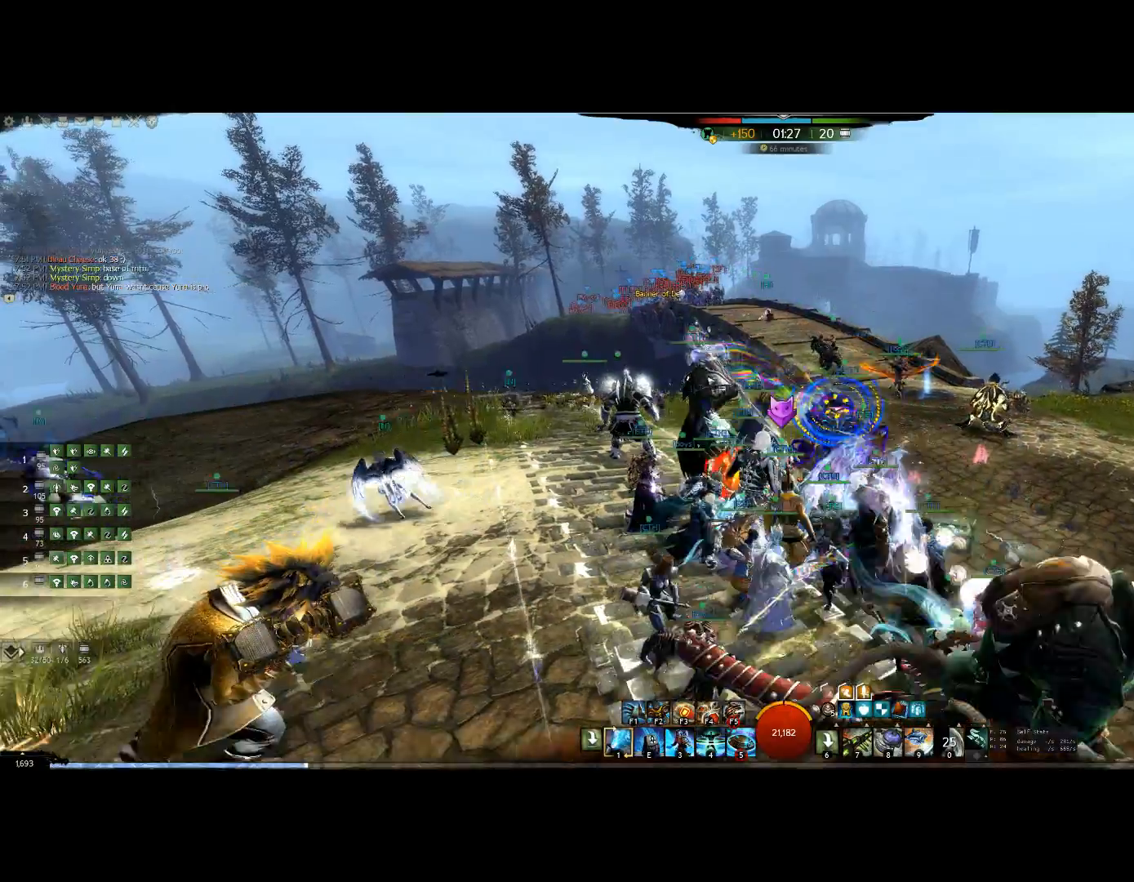
{"keys": ["left"], "events": [[34, "down", "up"]]}
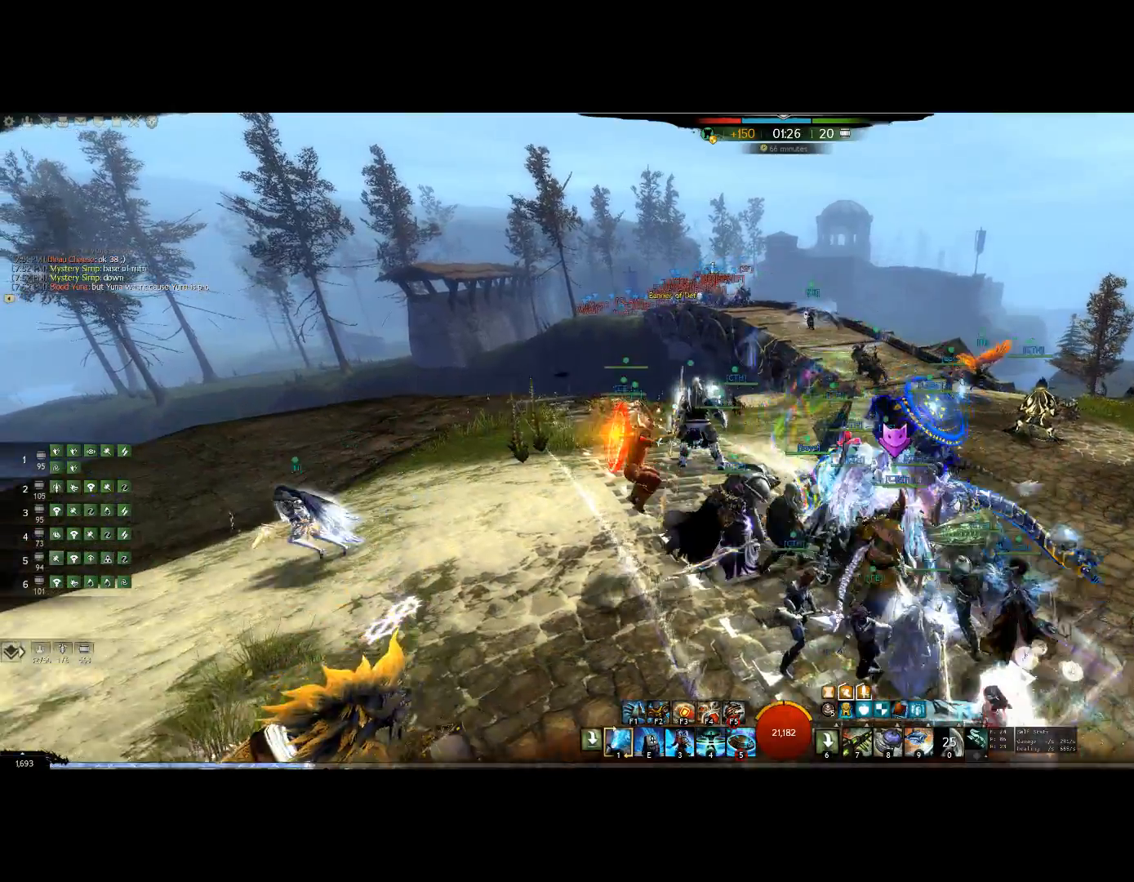
{"keys": ["left"], "events": []}
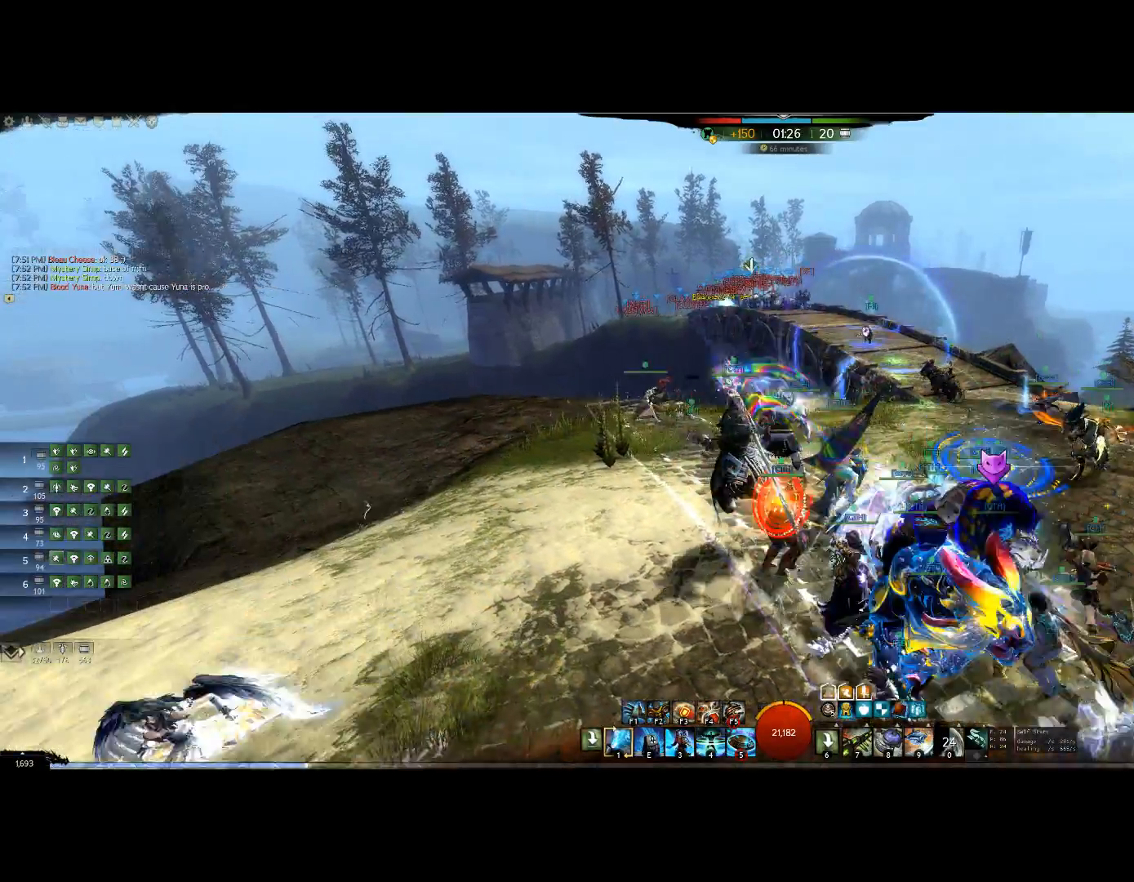
{"keys": ["down"], "events": [[367, "down", "down"], [367, "left", "up"]]}
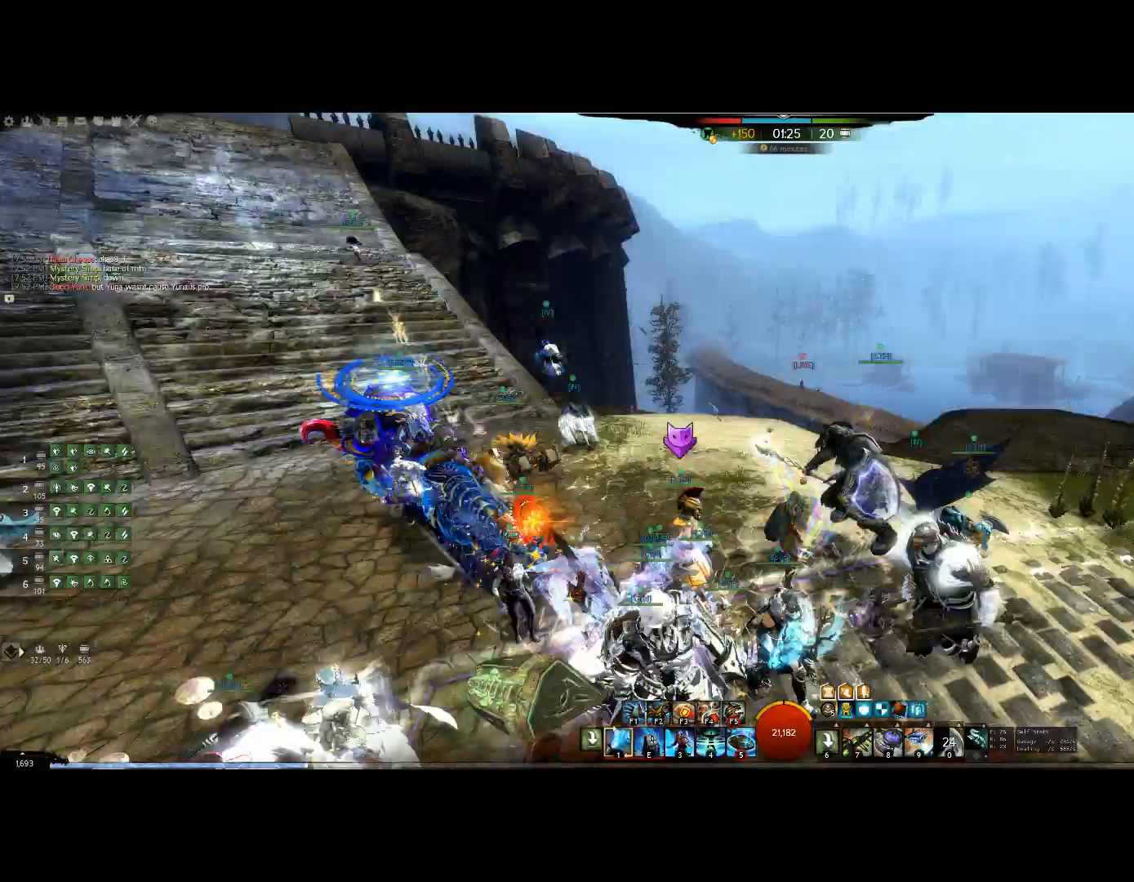
{"keys": ["up"], "events": [[67, "down", "up"], [67, "left", "down"], [267, "up", "down"], [300, "left", "up"]]}
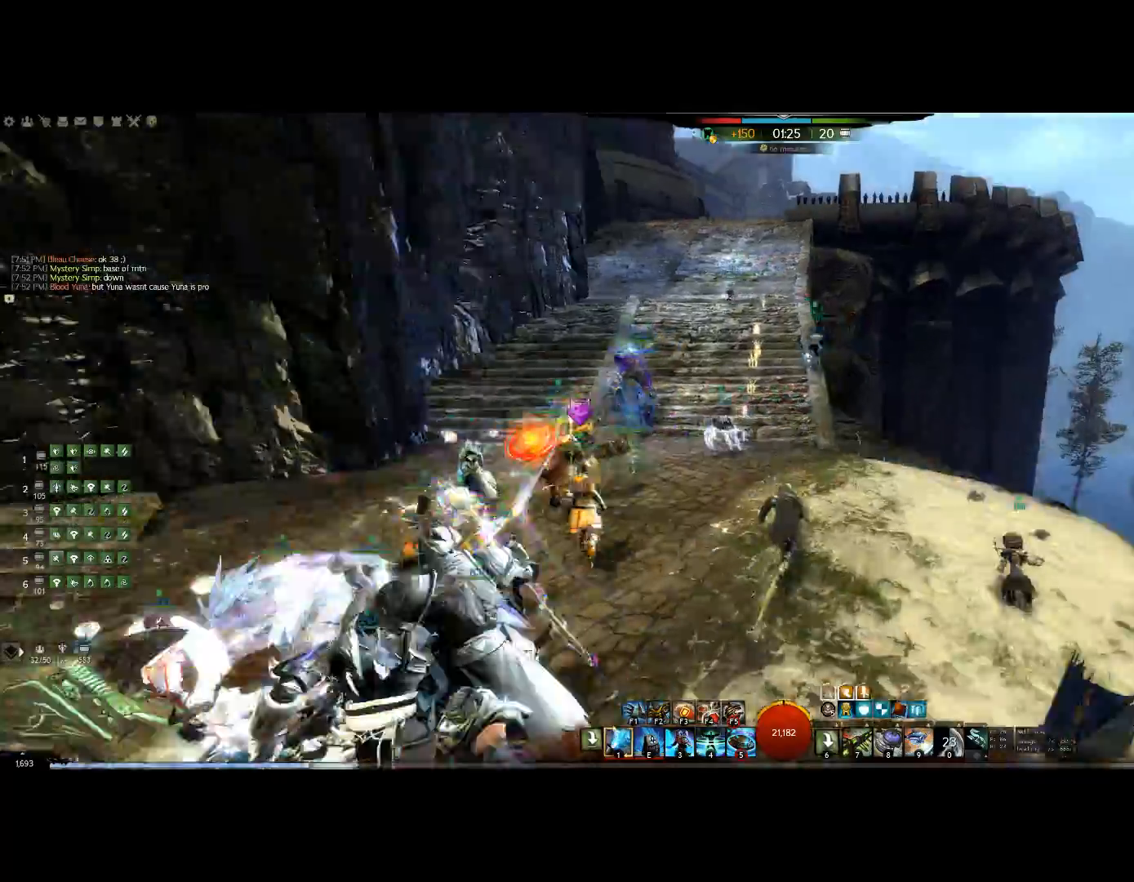
{"keys": ["up"], "events": []}
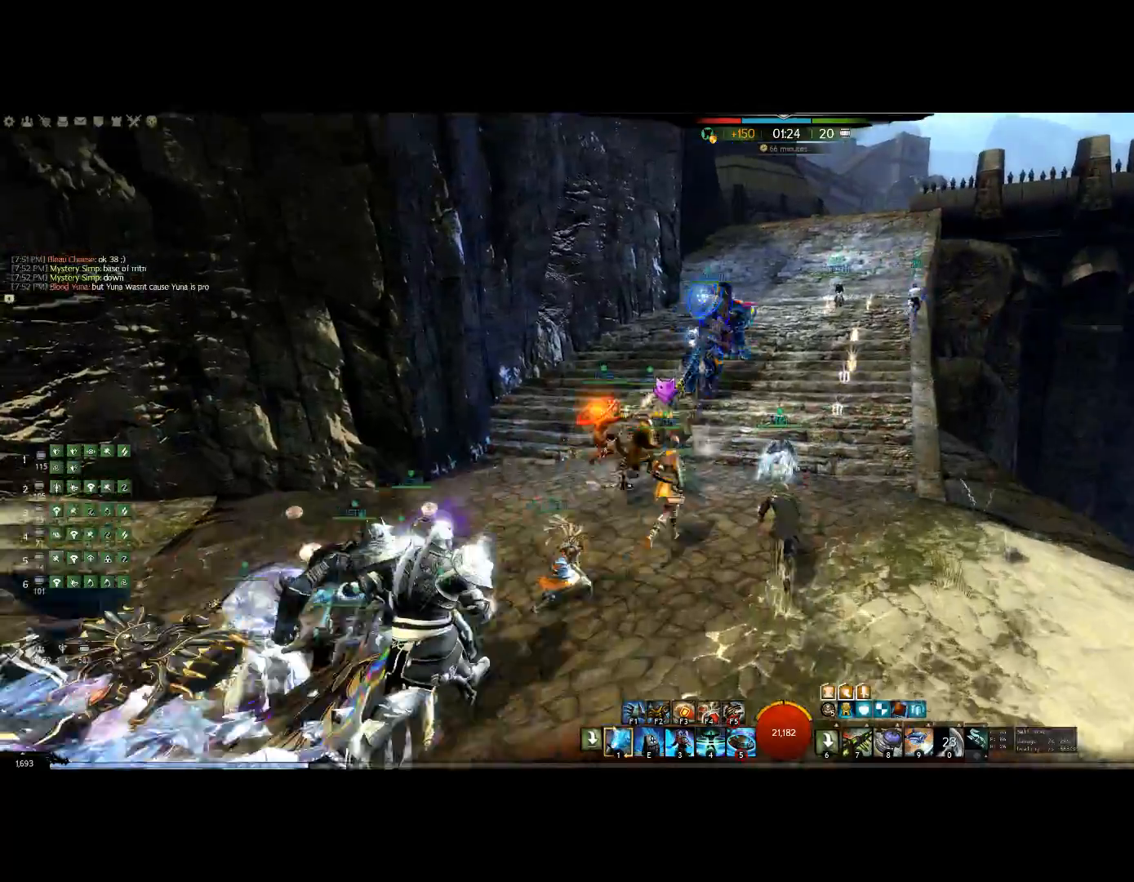
{"keys": ["up"], "events": []}
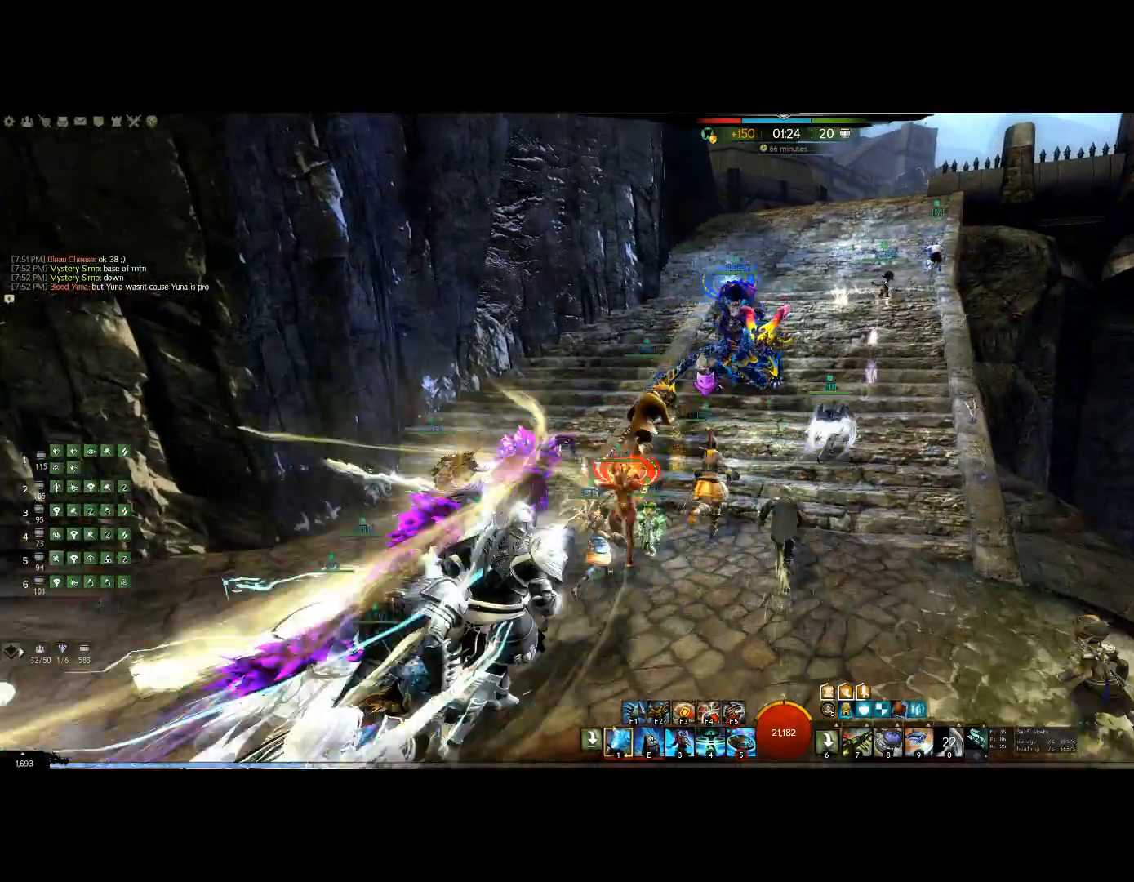
{"keys": ["up"], "events": []}
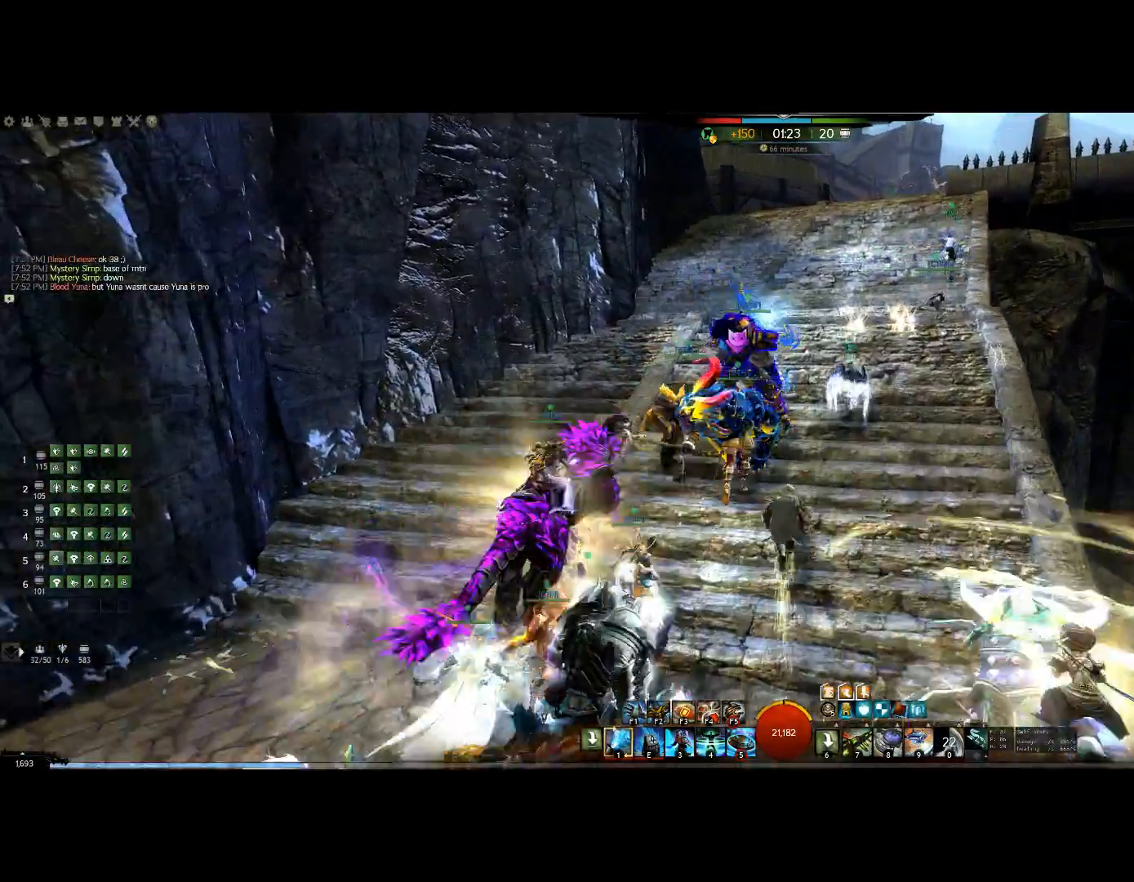
{"keys": ["up"], "events": []}
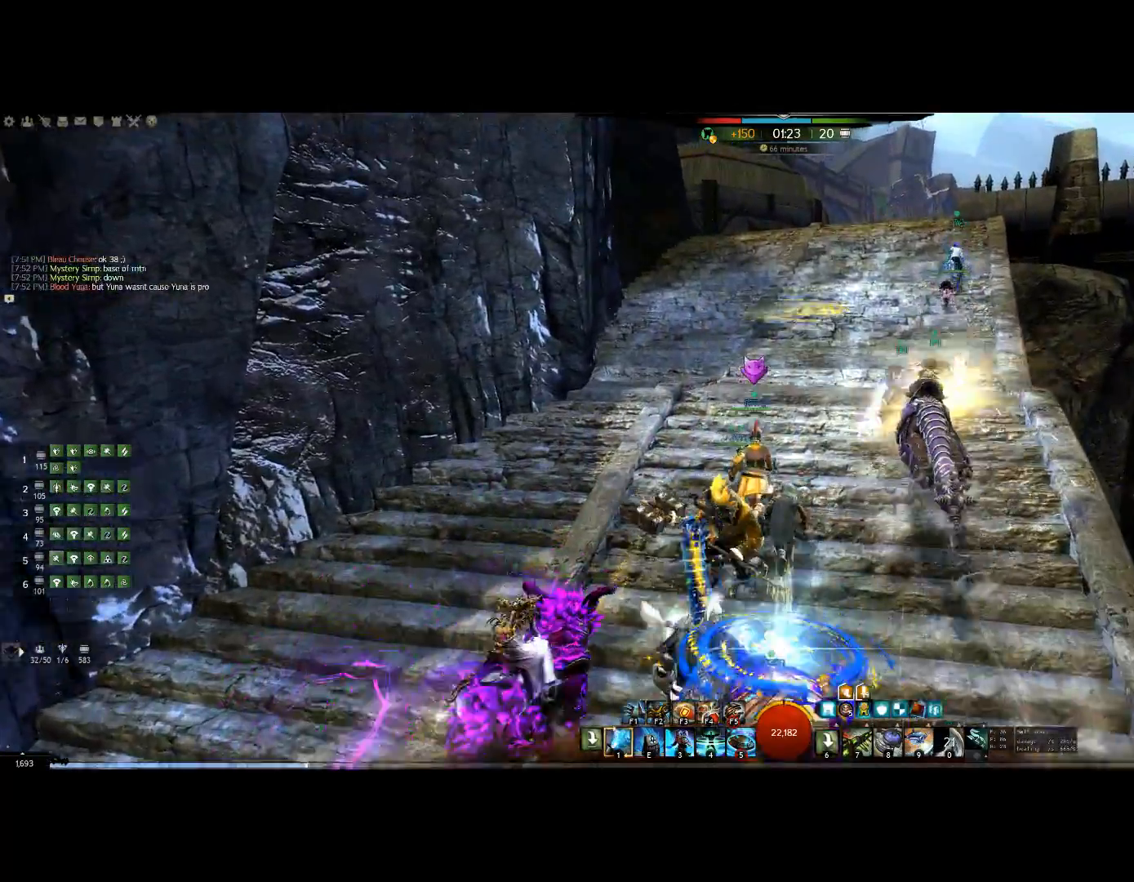
{"keys": ["up"], "events": []}
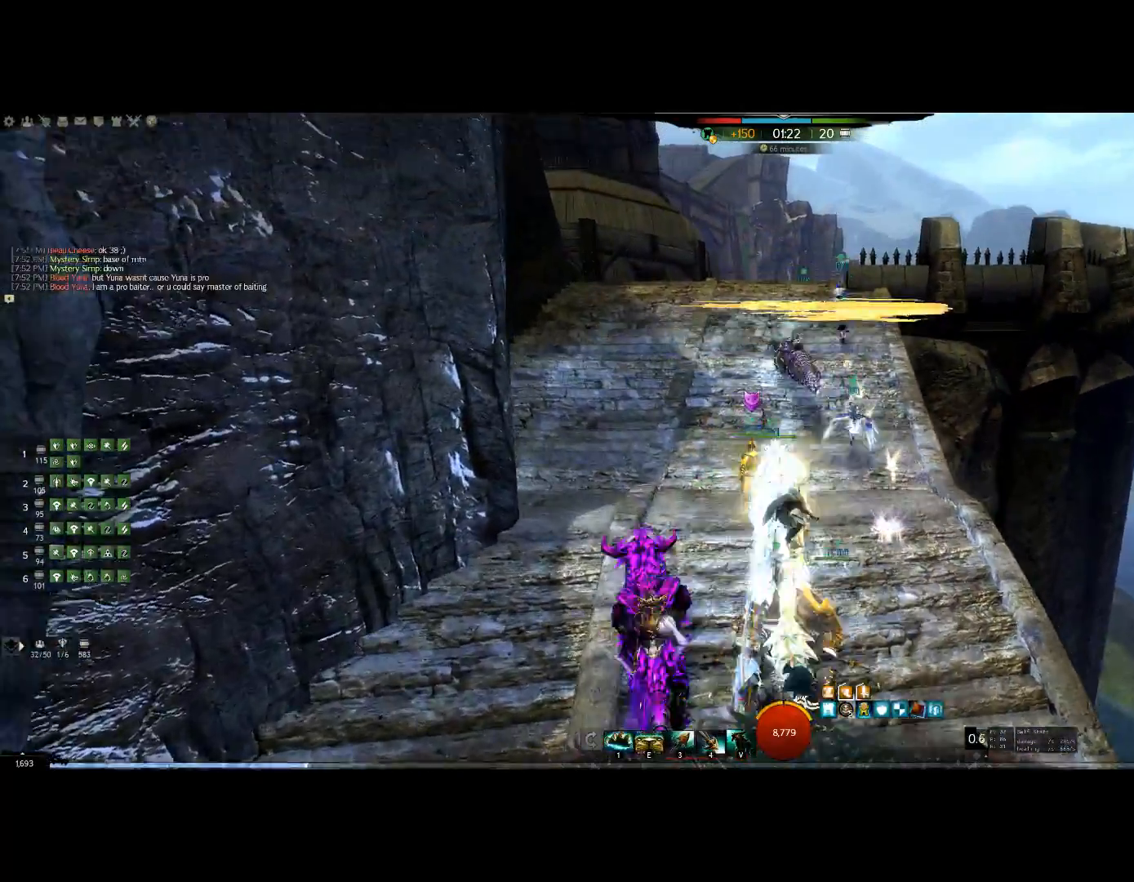
{"keys": ["up"], "events": []}
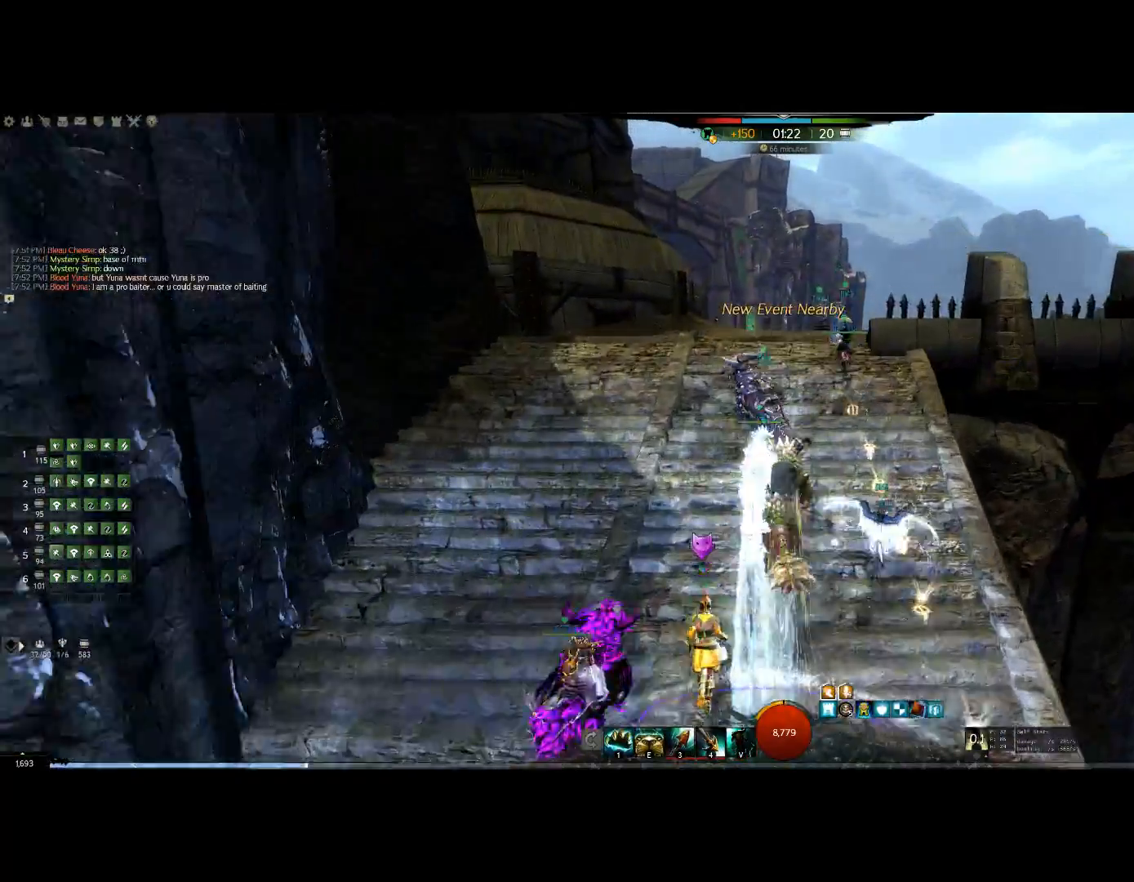
{"keys": ["up"], "events": []}
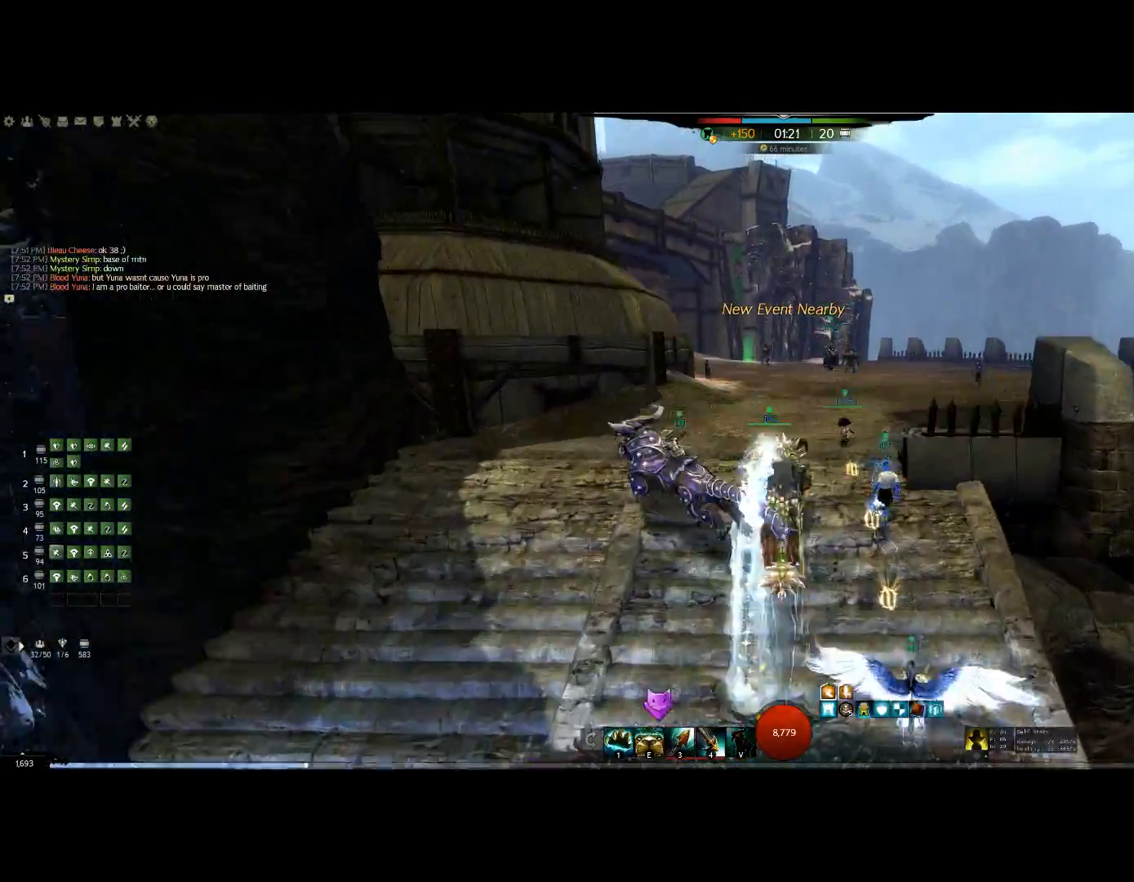
{"keys": ["up"], "events": []}
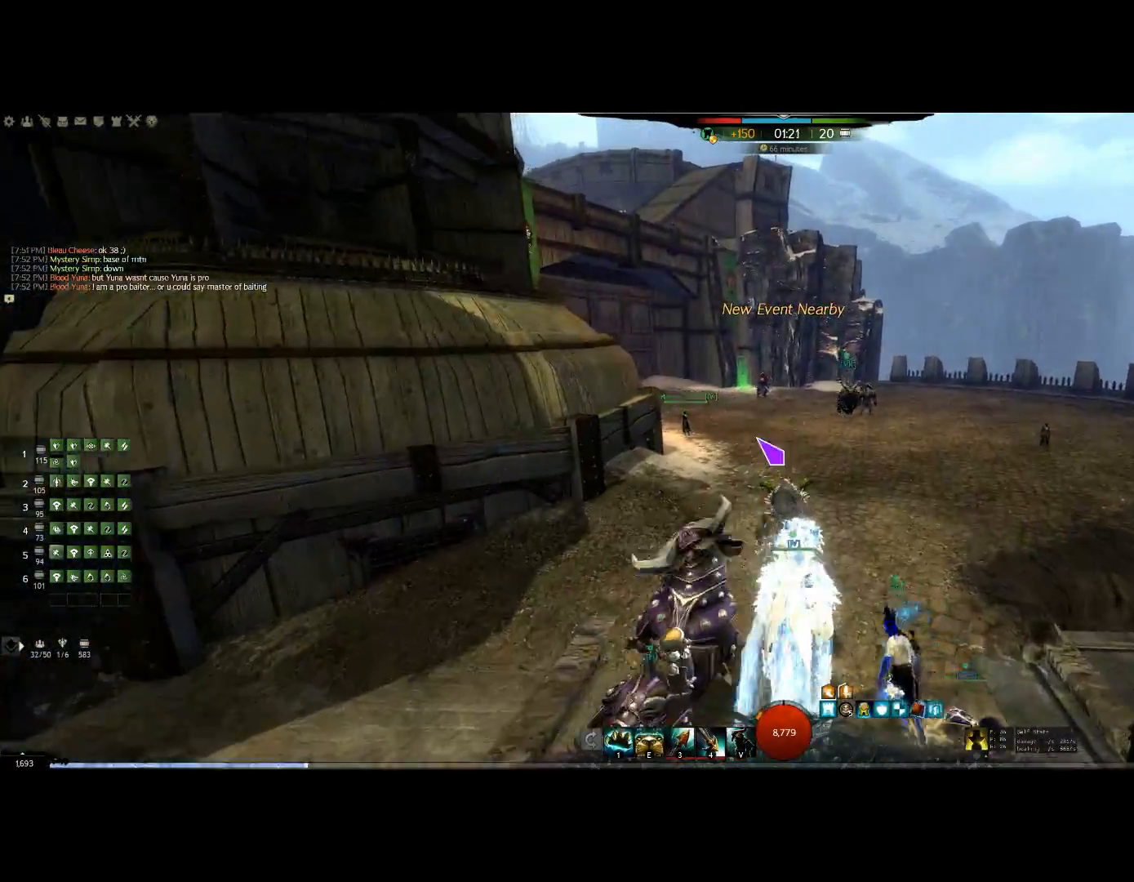
{"keys": ["e", "up"], "events": [[400, "e", "down"]]}
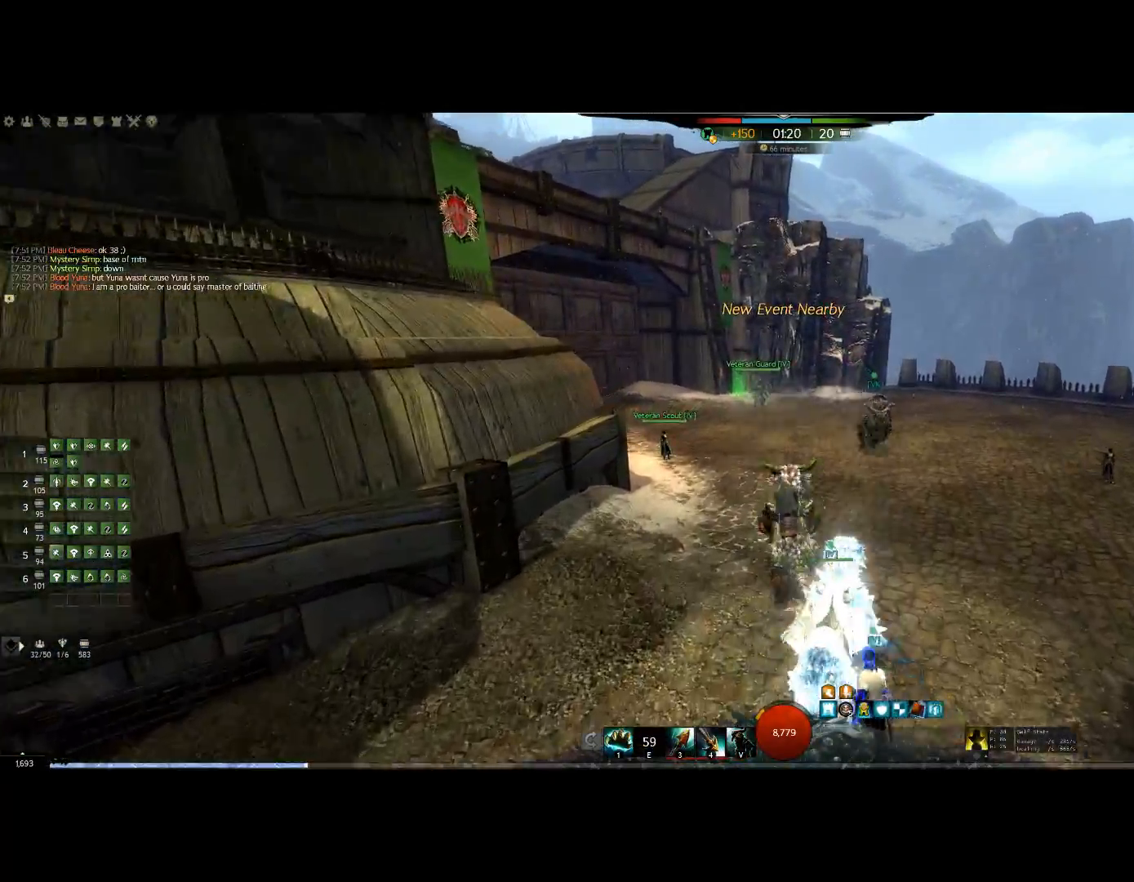
{"keys": ["up"], "events": [[100, "e", "up"]]}
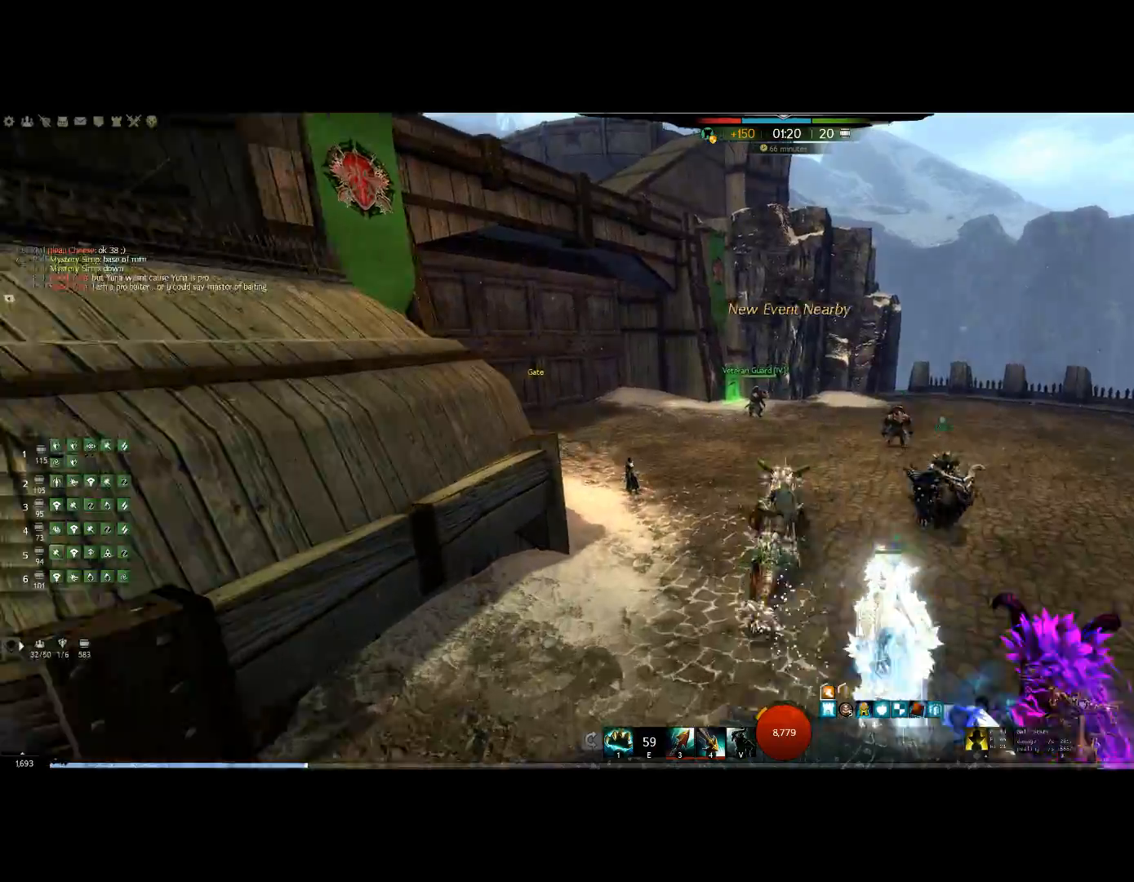
{"keys": ["up"], "events": []}